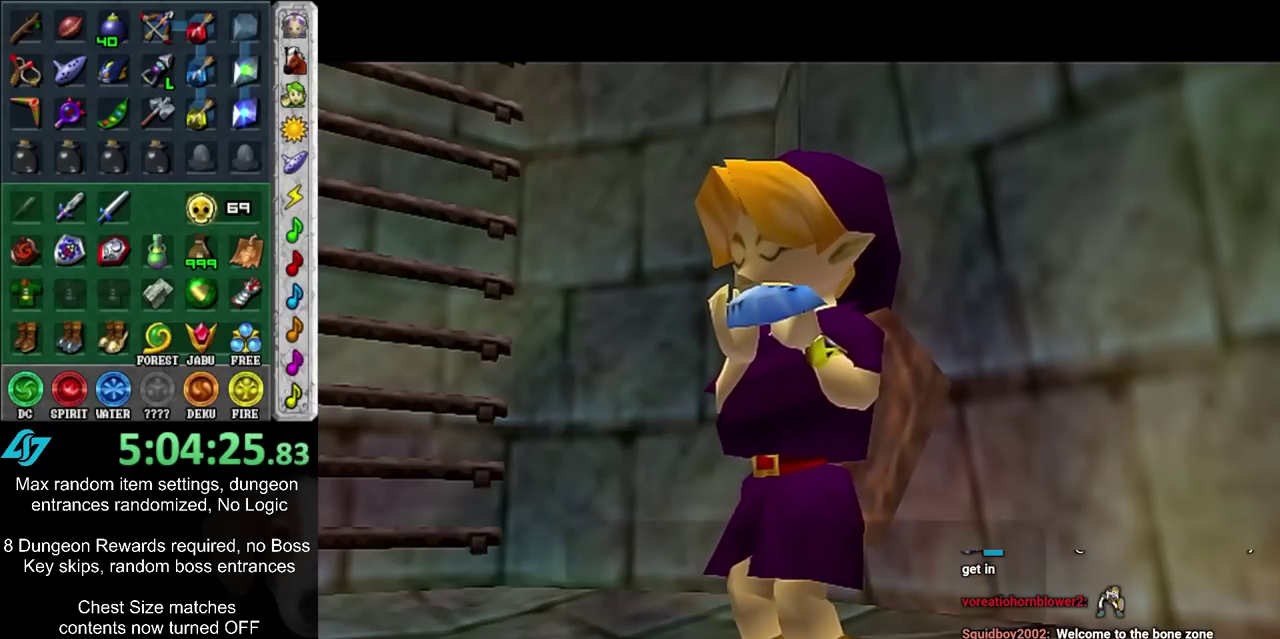
Gameplay with a controller; each line is a JSON object with the inputs held at the frame after it (dt_ms = milliseconds from this image to that frame). "events" lists button and stick changes between this image and that frame as [ms after this image, input, new state], when the widget could be followed in between. Not read: L3 R3.
{"dt_ms": 600, "buttons": ["CROSS", "CIRCLE"], "left_stick": "center", "right_stick": "center", "events": [[267, "CIRCLE", "down"], [267, "CROSS", "down"], [350, "CIRCLE", "up"], [350, "CROSS", "up"], [417, "CIRCLE", "down"], [417, "CROSS", "down"], [500, "CIRCLE", "up"], [500, "CROSS", "up"], [567, "CIRCLE", "down"], [567, "CROSS", "down"]]}
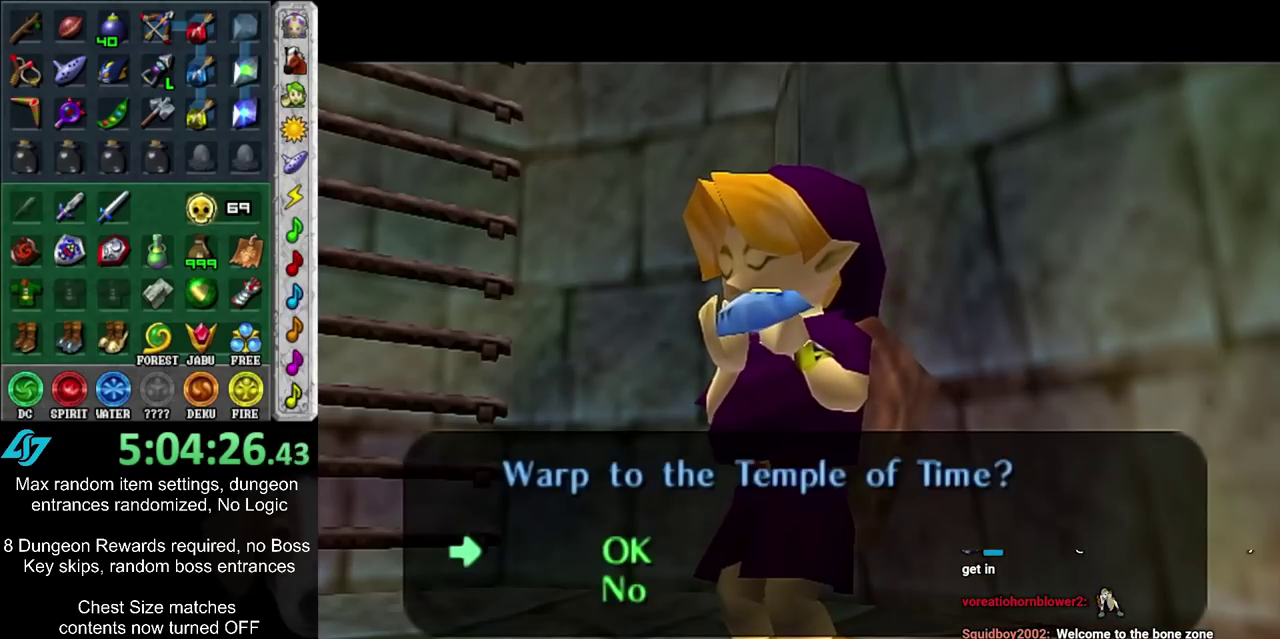
{"dt_ms": 400, "buttons": [], "left_stick": "center", "right_stick": "center", "events": [[33, "CIRCLE", "up"], [33, "CROSS", "up"], [100, "CIRCLE", "down"], [100, "CROSS", "down"], [183, "CIRCLE", "up"], [183, "CROSS", "up"]]}
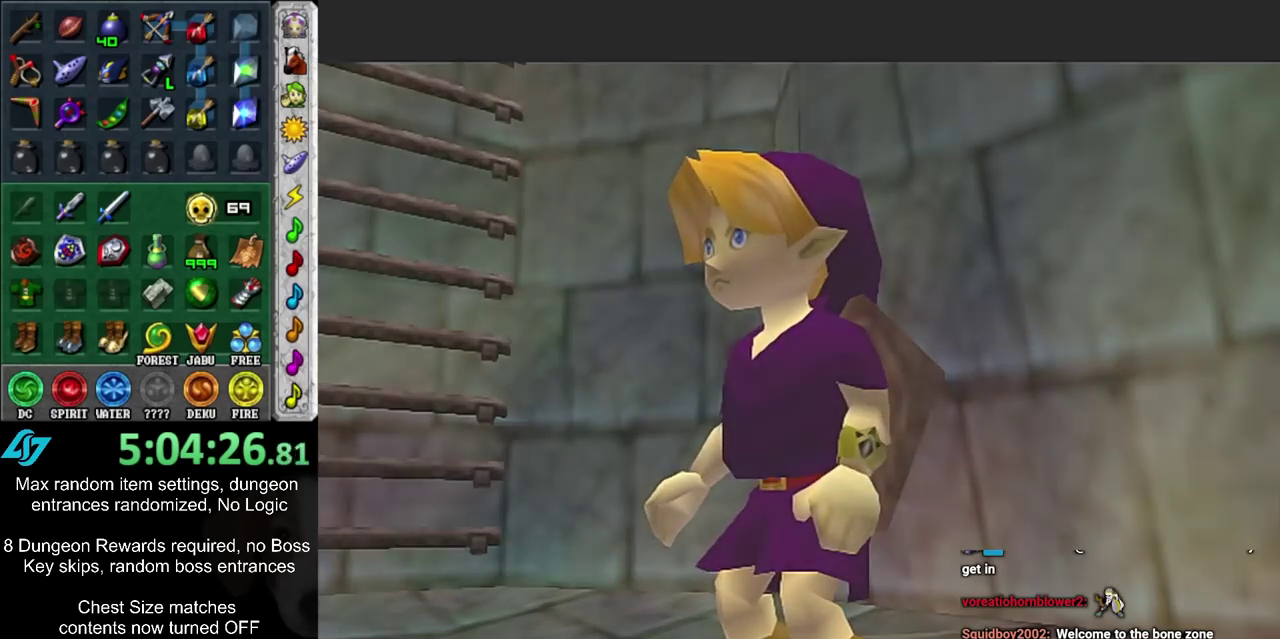
{"dt_ms": 400, "buttons": [], "left_stick": "center", "right_stick": "center", "events": []}
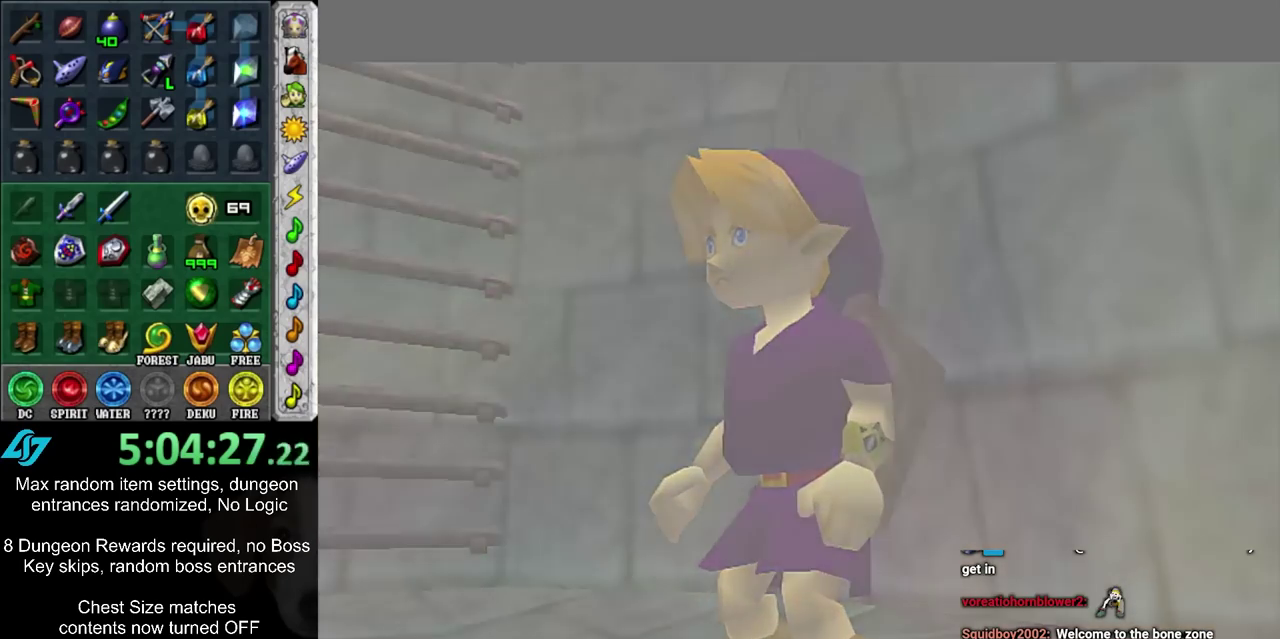
{"dt_ms": 600, "buttons": [], "left_stick": "center", "right_stick": "center", "events": []}
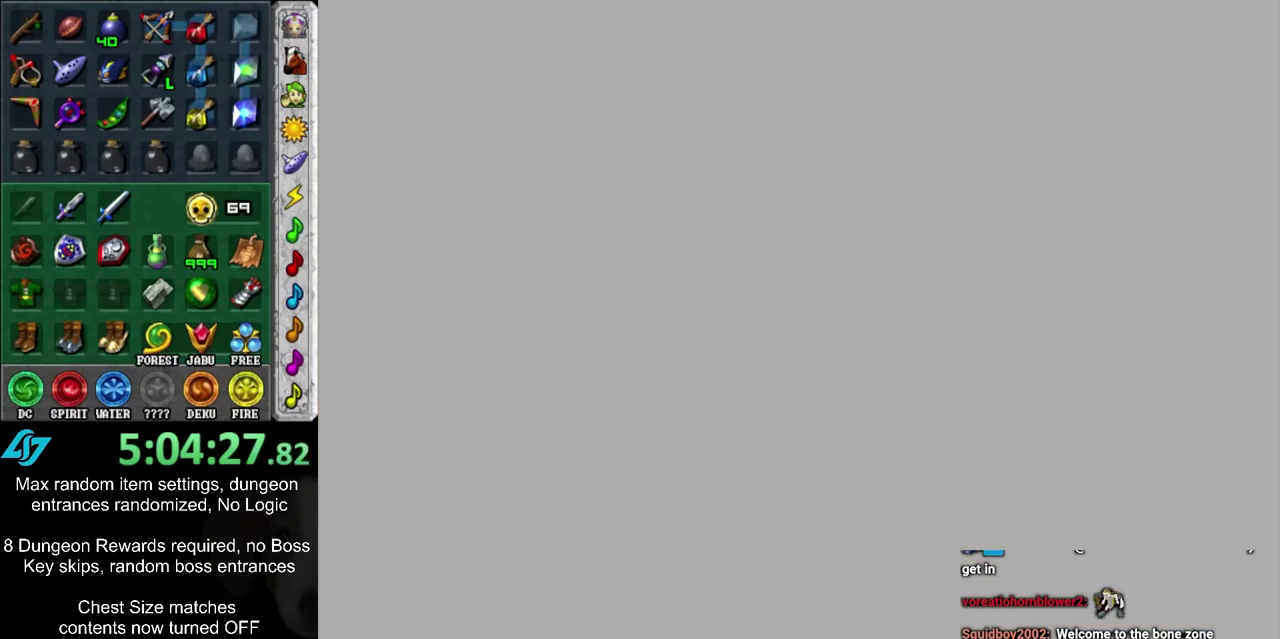
{"dt_ms": 500, "buttons": [], "left_stick": "center", "right_stick": "center", "events": []}
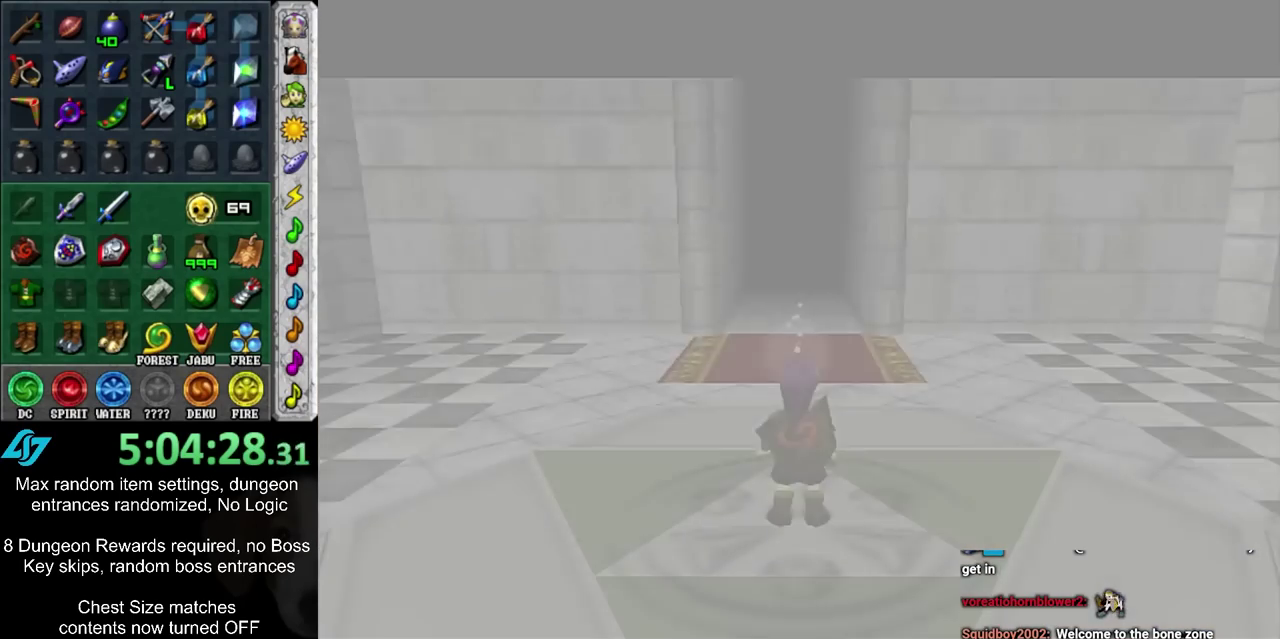
{"dt_ms": 400, "buttons": [], "left_stick": "center", "right_stick": "center", "events": []}
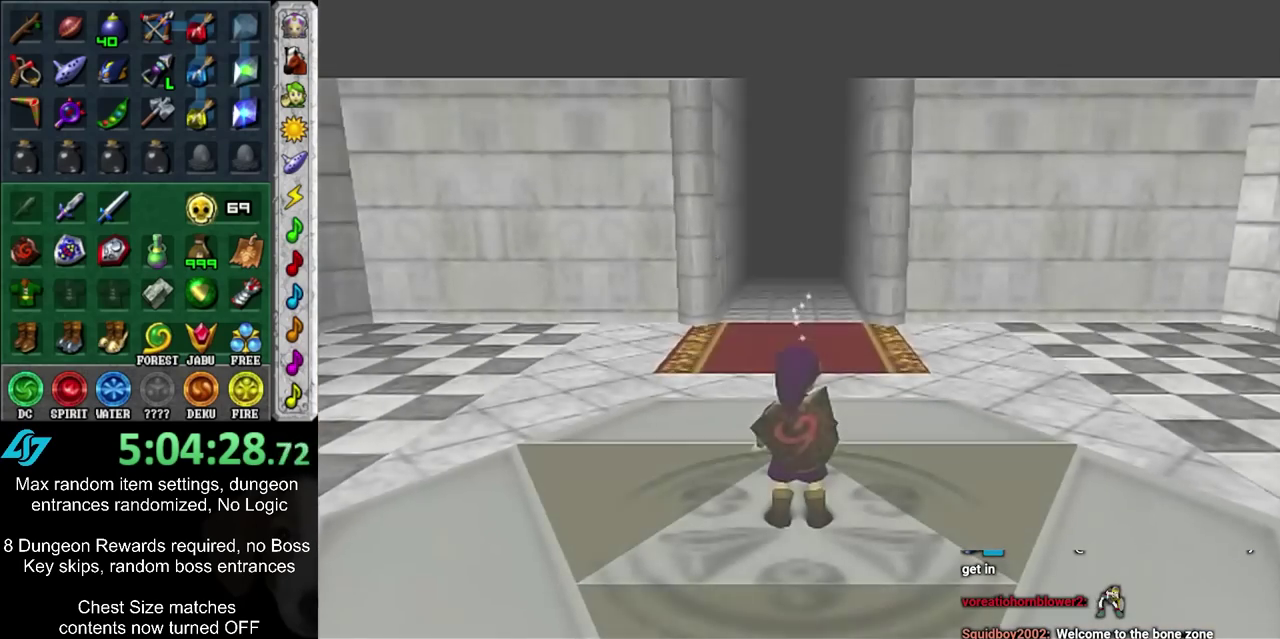
{"dt_ms": 700, "buttons": ["CIRCLE", "L1"], "left_stick": "right", "right_stick": "center", "events": [[483, "L1", "down"], [600, "left_stick", "right"], [700, "CIRCLE", "down"]]}
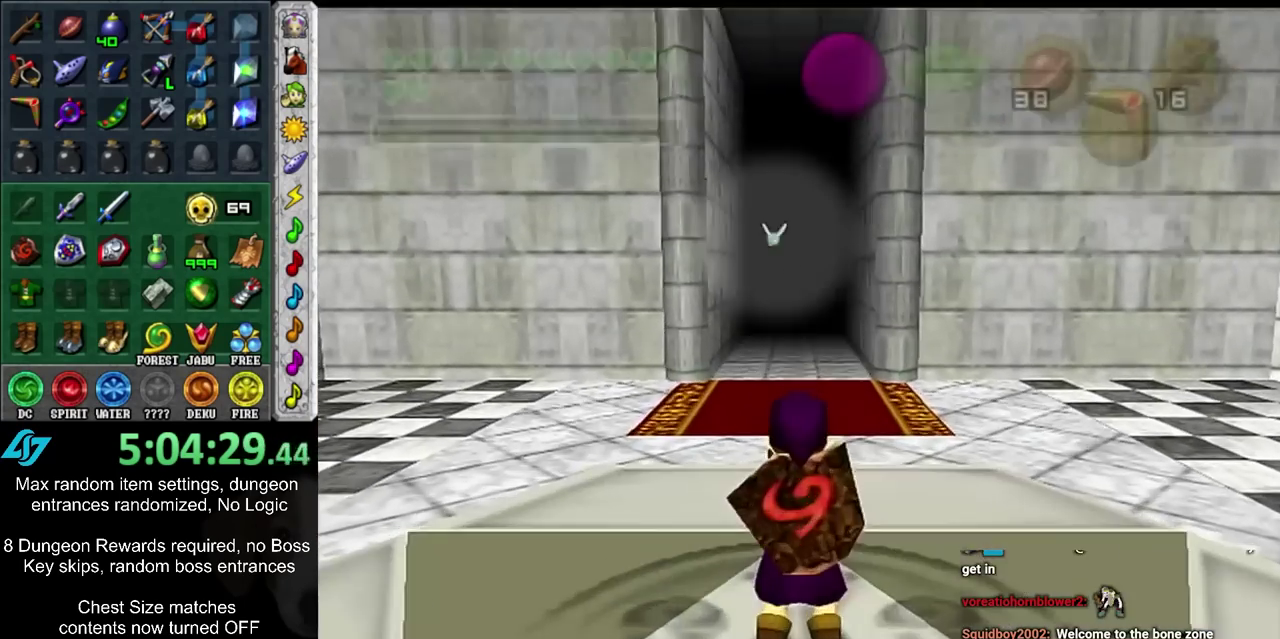
{"dt_ms": 500, "buttons": ["CROSS", "CIRCLE"], "left_stick": "center", "right_stick": "center", "events": [[67, "left_stick", "down-right"], [133, "CIRCLE", "up"], [167, "left_stick", "down"], [383, "left_stick", "center"], [417, "L1", "up"], [500, "CIRCLE", "down"], [500, "CROSS", "down"]]}
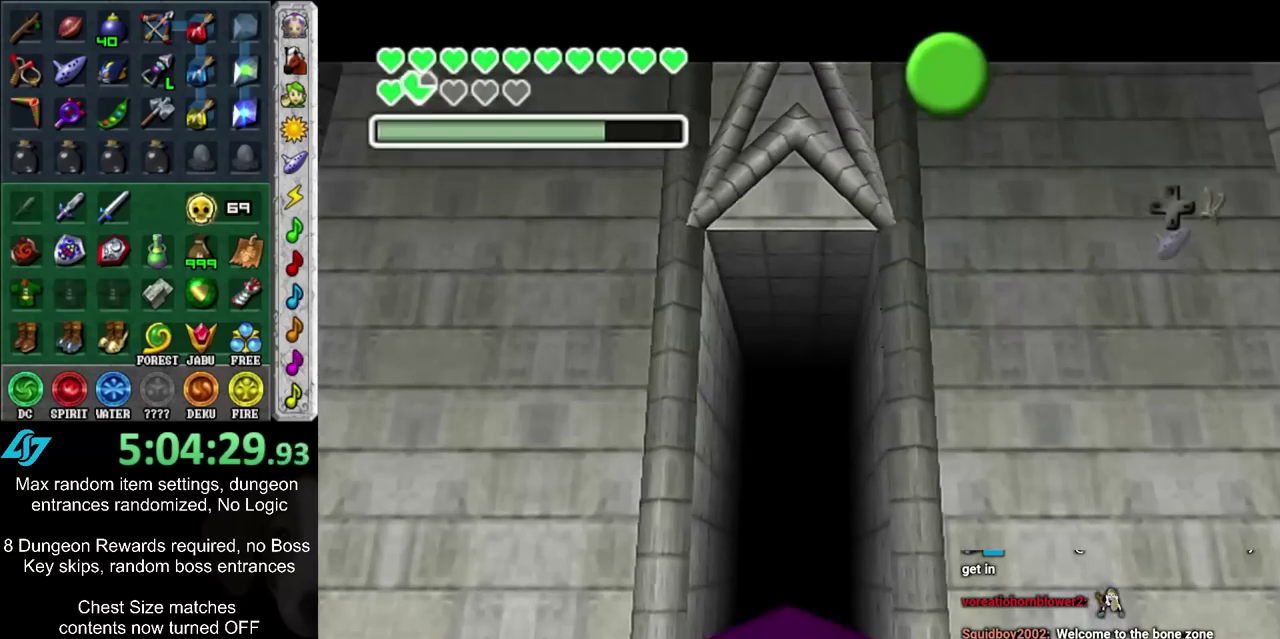
{"dt_ms": 600, "buttons": [], "left_stick": "center", "right_stick": "center", "events": [[67, "CROSS", "up"], [100, "CIRCLE", "up"], [167, "CIRCLE", "down"], [167, "CROSS", "down"], [250, "CIRCLE", "up"], [250, "CROSS", "up"], [317, "CIRCLE", "down"], [317, "CROSS", "down"], [400, "CIRCLE", "up"], [400, "CROSS", "up"], [500, "CIRCLE", "down"], [500, "CROSS", "down"], [567, "CIRCLE", "up"], [567, "CROSS", "up"]]}
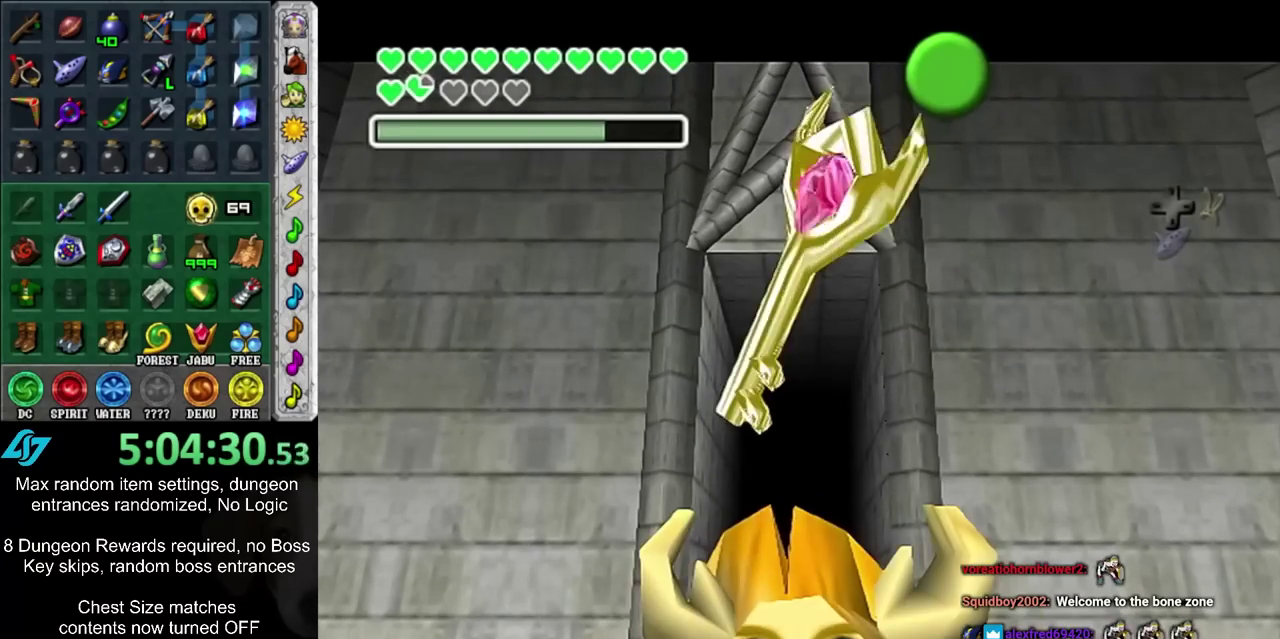
{"dt_ms": 300, "buttons": [], "left_stick": "center", "right_stick": "center", "events": [[50, "CIRCLE", "down"], [50, "CROSS", "down"], [117, "CIRCLE", "up"], [117, "CROSS", "up"], [183, "CIRCLE", "down"], [183, "CROSS", "down"], [283, "CIRCLE", "up"], [283, "CROSS", "up"]]}
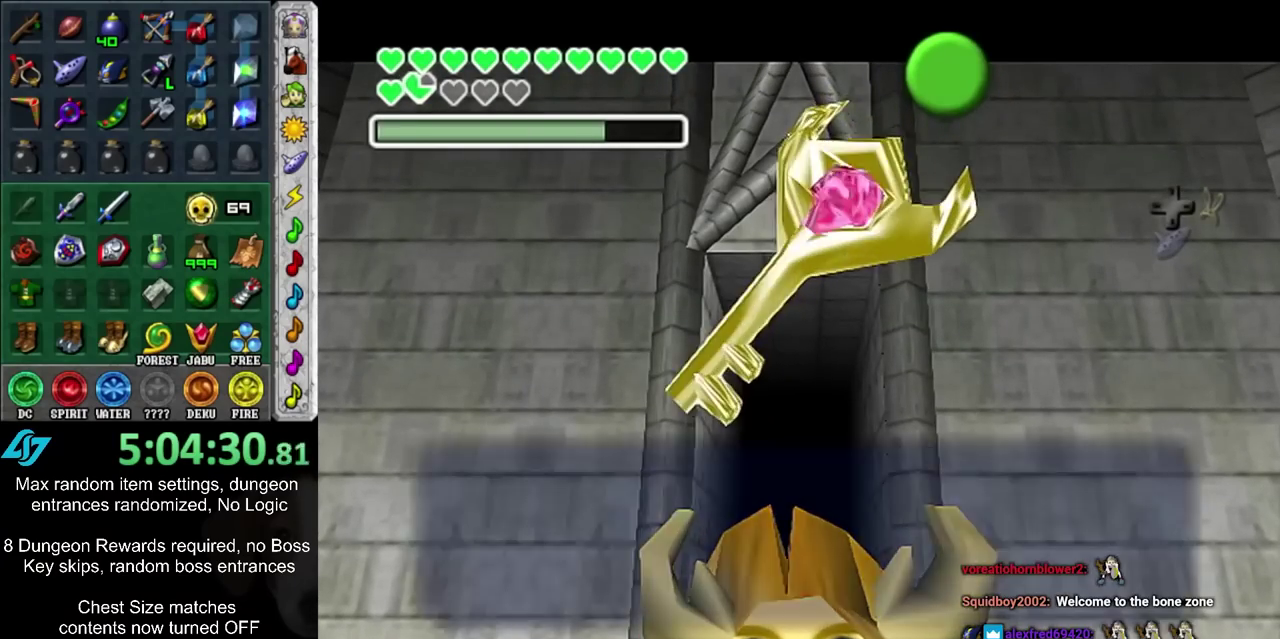
{"dt_ms": 500, "buttons": [], "left_stick": "center", "right_stick": "center", "events": [[350, "CIRCLE", "down"], [467, "CIRCLE", "up"]]}
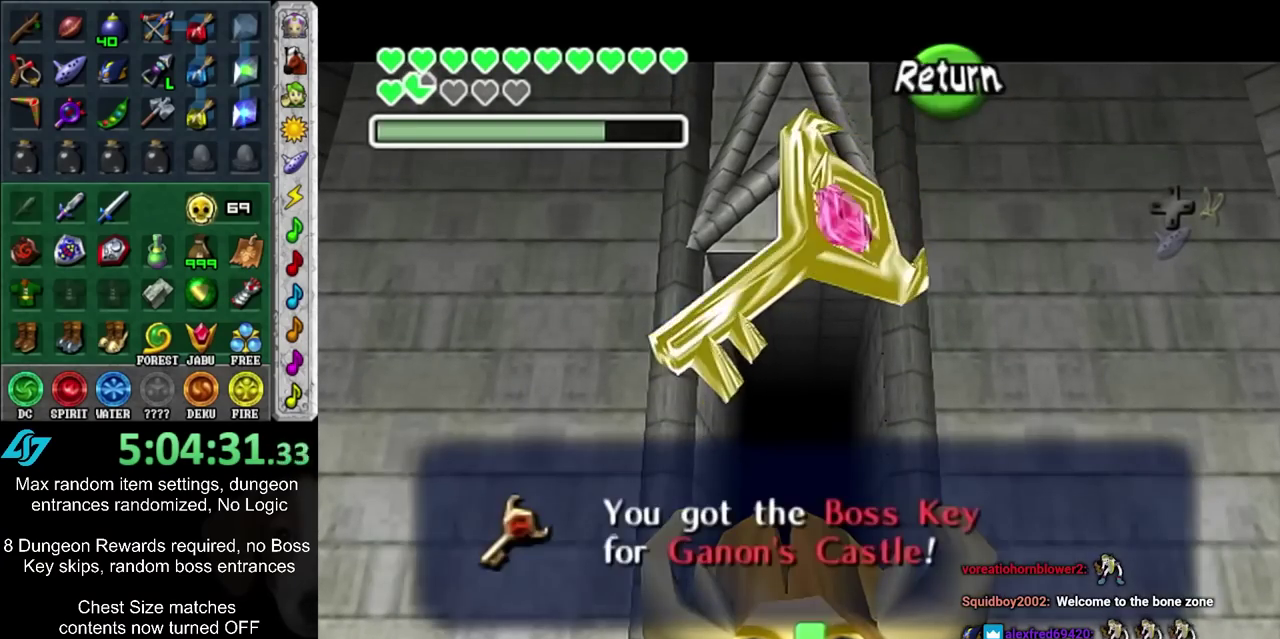
{"dt_ms": 600, "buttons": ["CIRCLE", "L1"], "left_stick": "right", "right_stick": "center", "events": [[167, "left_stick", "up"], [283, "left_stick", "center"], [317, "L1", "down"], [517, "left_stick", "right"], [550, "CIRCLE", "down"]]}
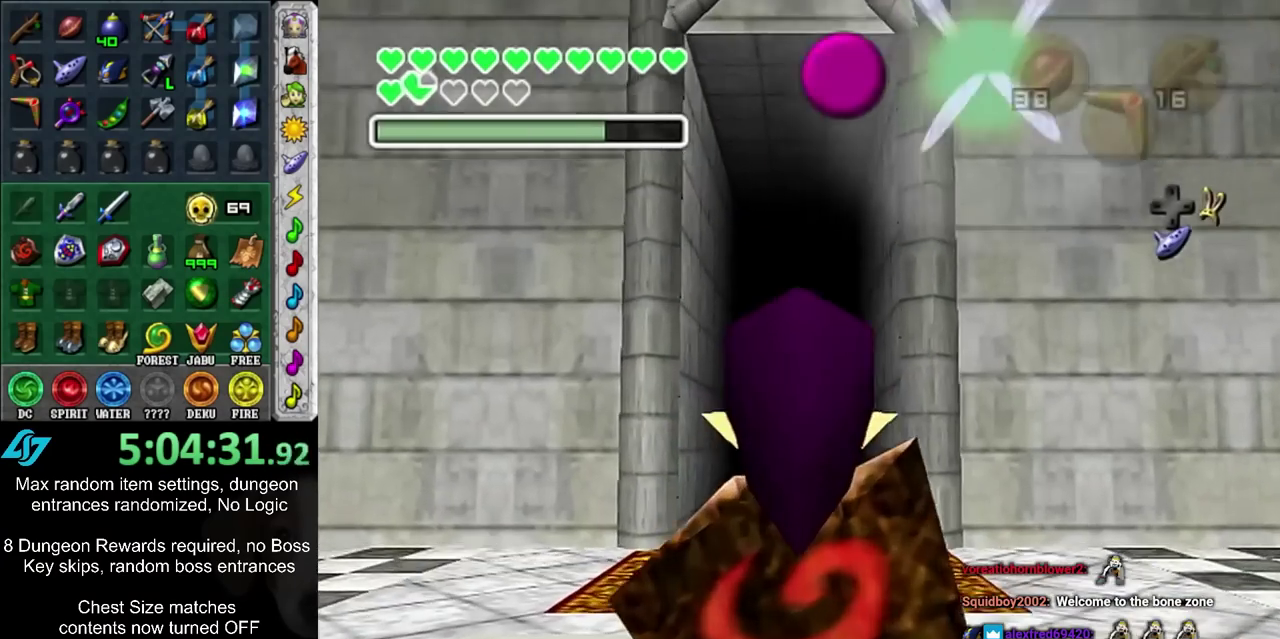
{"dt_ms": 500, "buttons": ["L1"], "left_stick": "down", "right_stick": "center", "events": [[33, "left_stick", "down-right"], [67, "CIRCLE", "up"], [133, "left_stick", "down"]]}
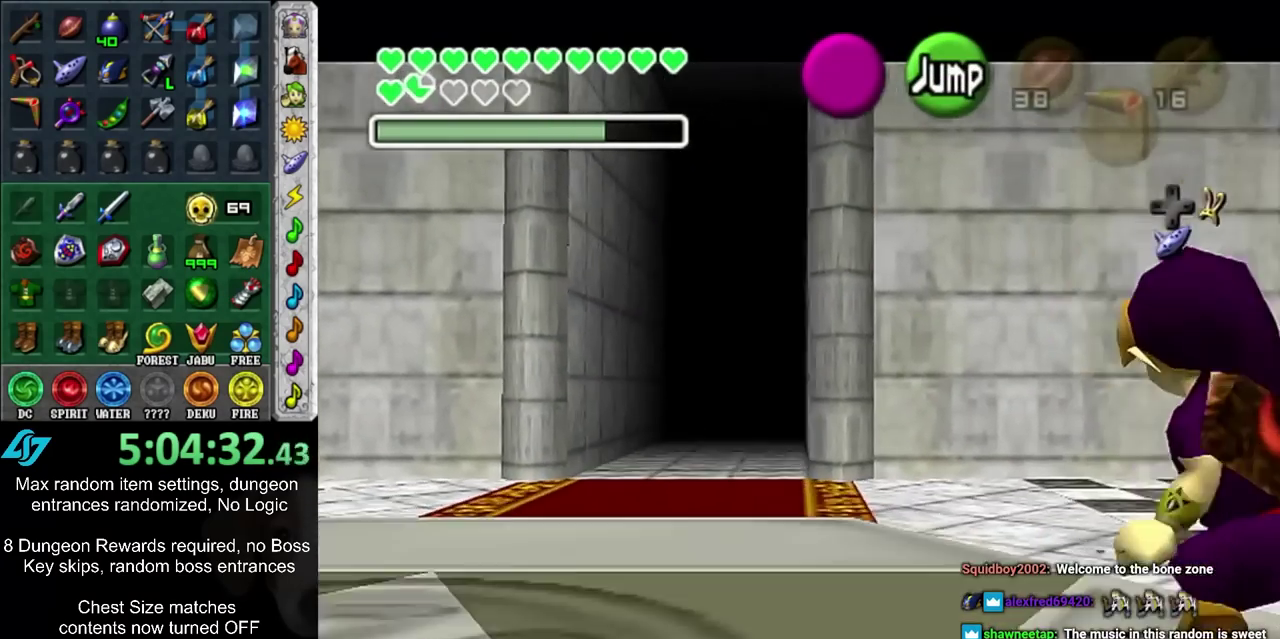
{"dt_ms": 400, "buttons": ["L1"], "left_stick": "down", "right_stick": "center", "events": []}
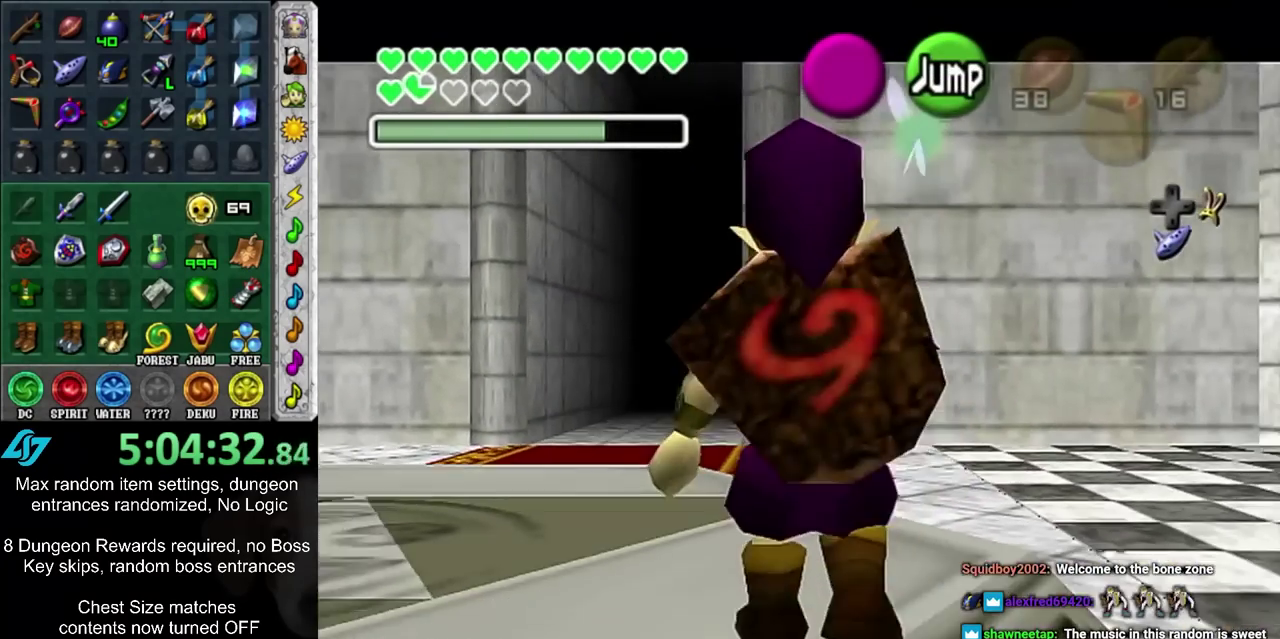
{"dt_ms": 400, "buttons": ["L1"], "left_stick": "down", "right_stick": "center", "events": []}
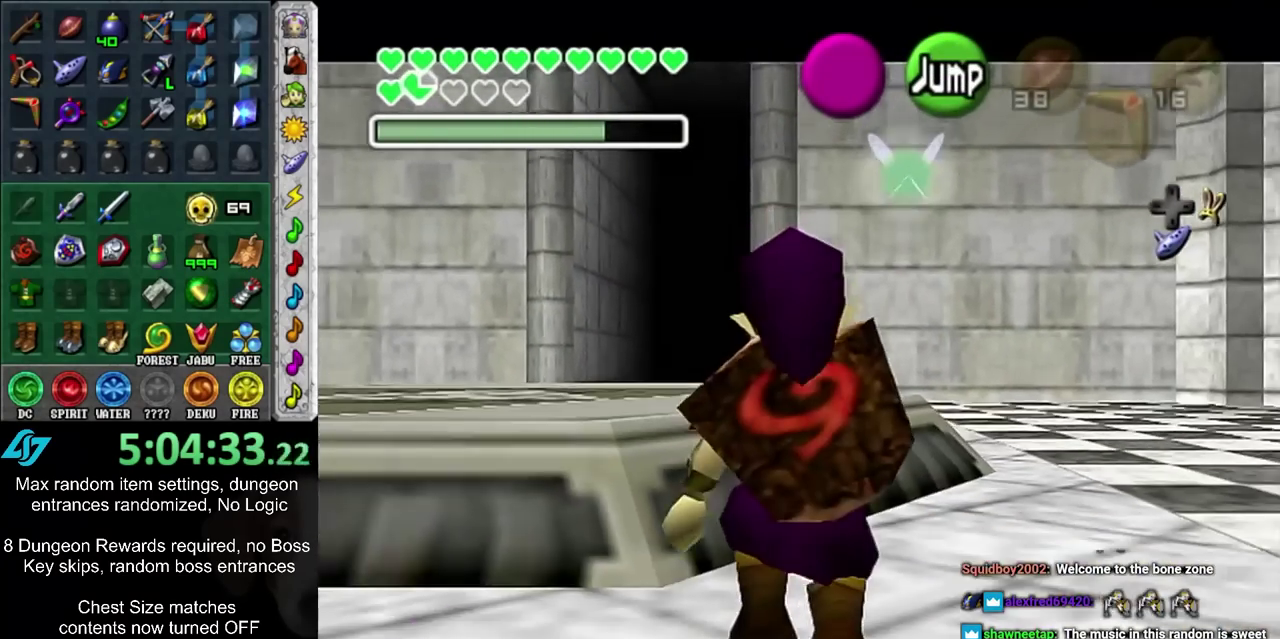
{"dt_ms": 600, "buttons": ["L1"], "left_stick": "down", "right_stick": "center", "events": []}